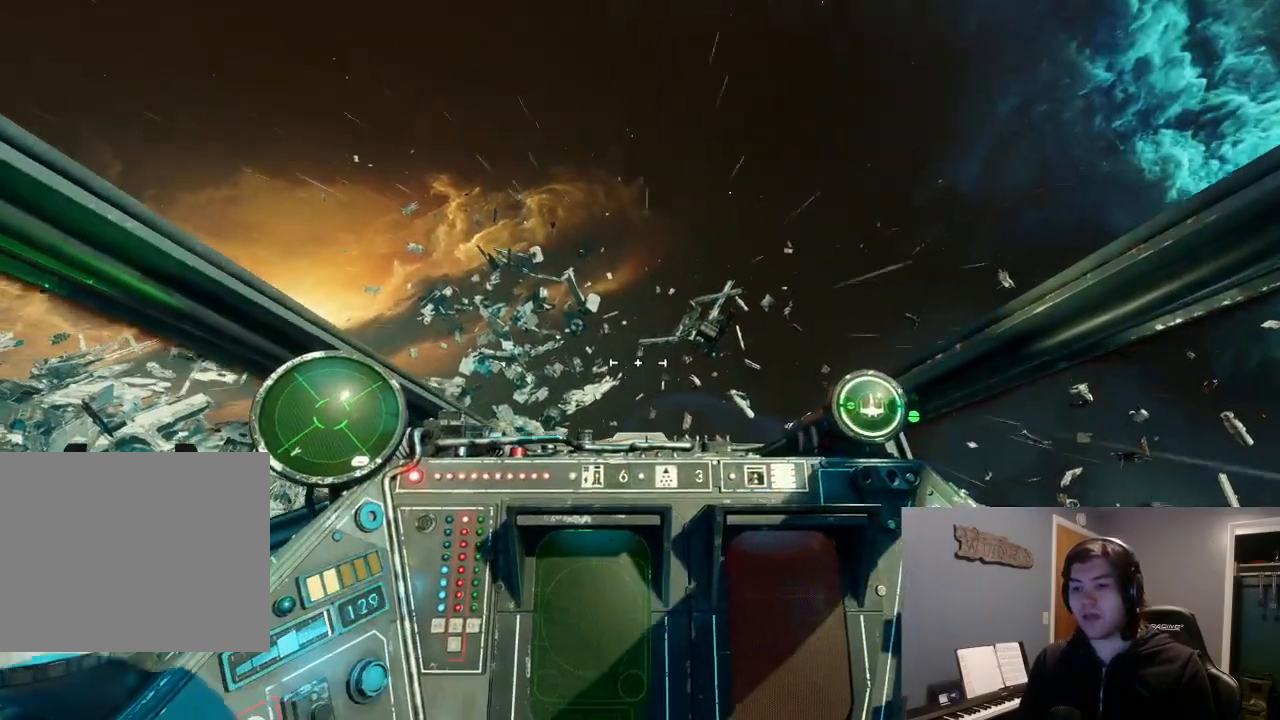
Gameplay with a controller (Xbox layout); each line is a JSON object with the inputs held at the frame after it. "events" lists button and stick changes between this image and that frame as [ms after this image, input, new state], when the widget could be followed in between.
{"buttons": [], "left_stick": "down", "right_stick": "down", "events": []}
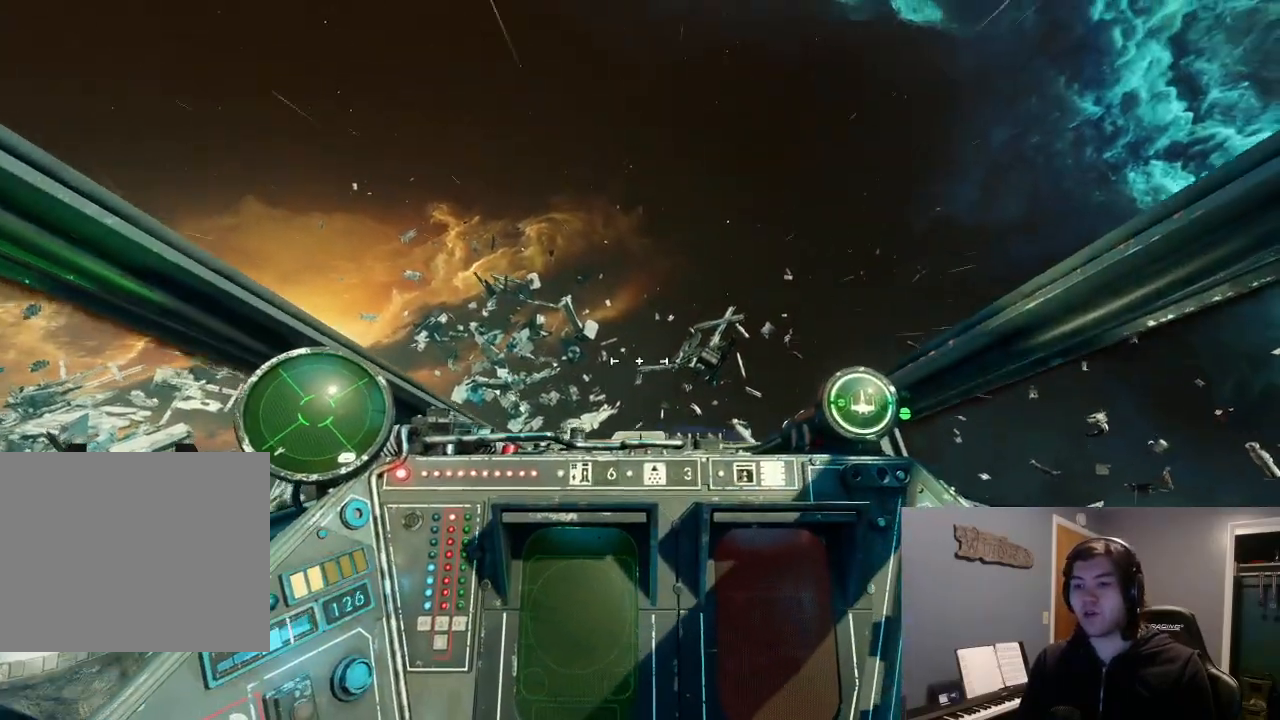
{"buttons": [], "left_stick": "down", "right_stick": "center", "events": [[500, "right_stick", "center"]]}
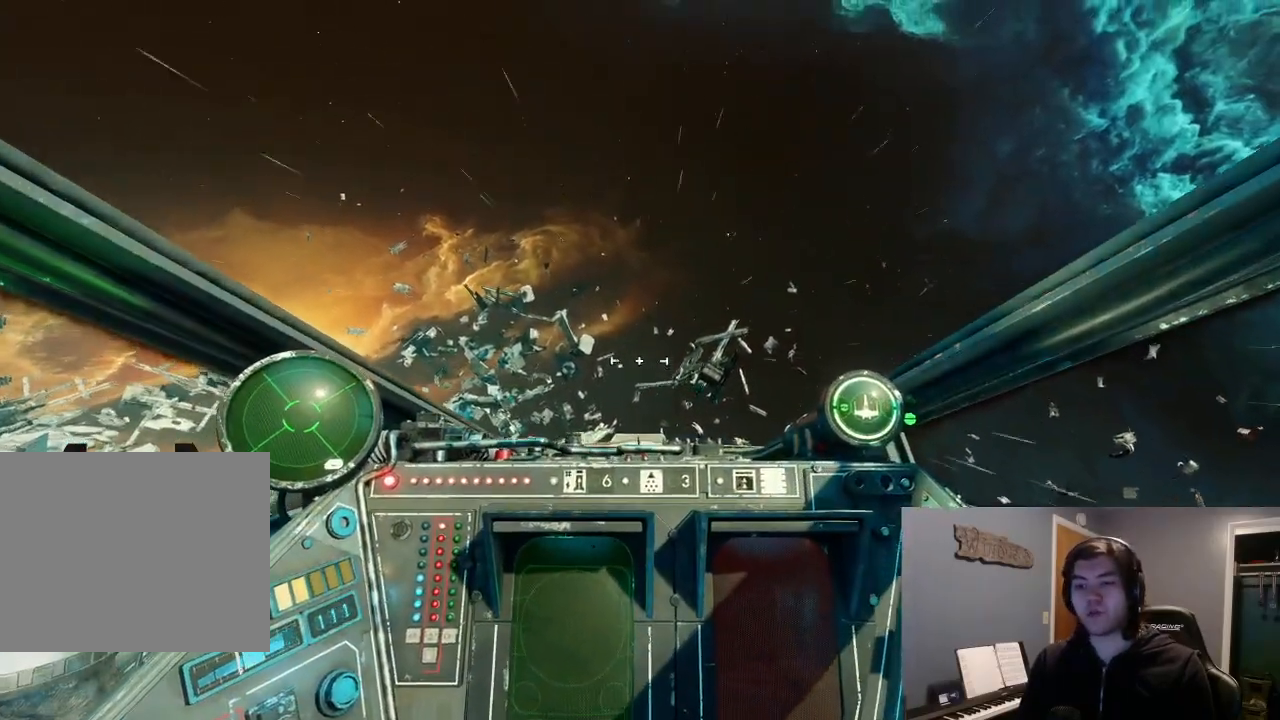
{"buttons": [], "left_stick": "center", "right_stick": "up-left"}
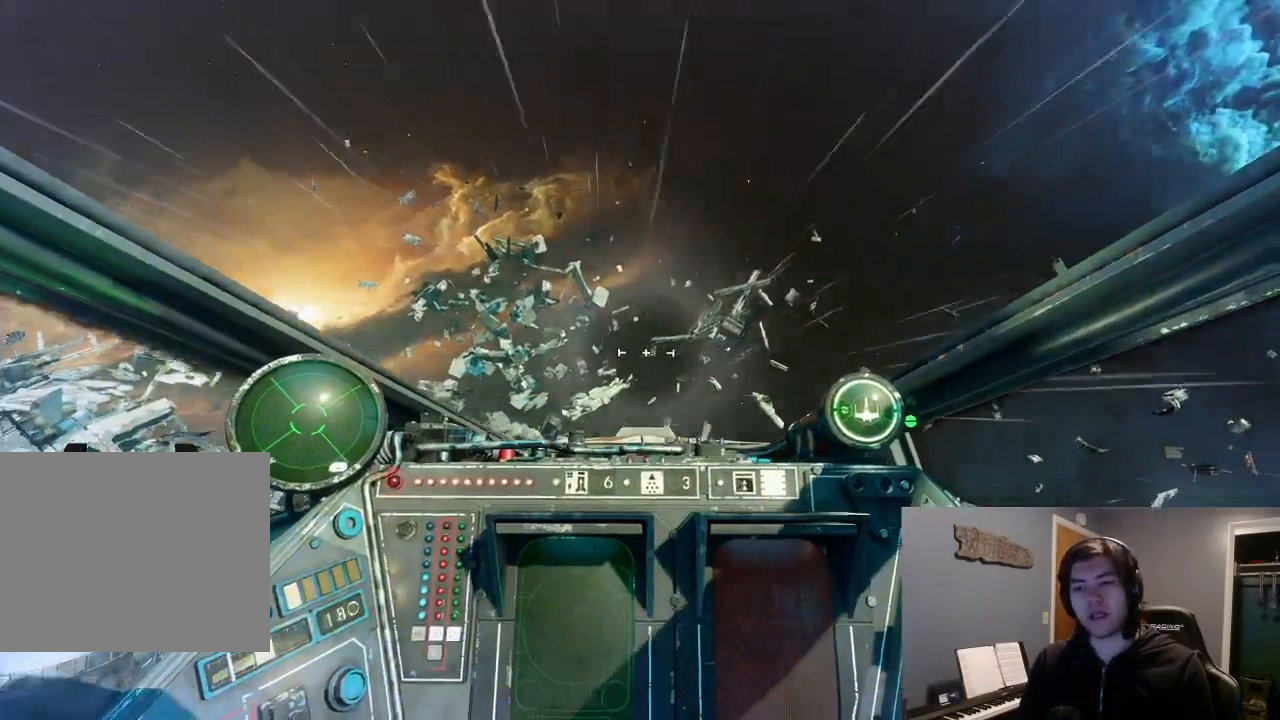
{"buttons": ["L2"], "left_stick": "center", "right_stick": "down-left", "events": [[67, "L2", "down"], [333, "right_stick", "left"], [500, "right_stick", "down-left"]]}
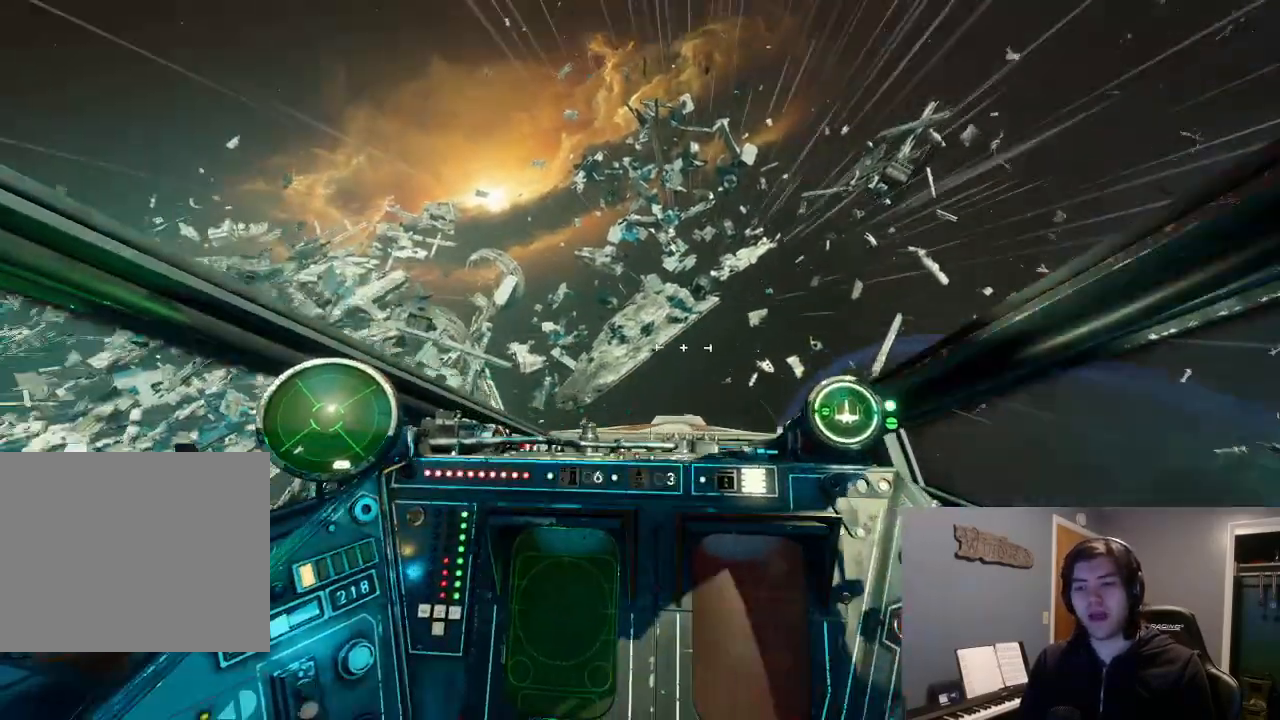
{"buttons": ["L2"], "left_stick": "down-left", "right_stick": "down-left", "events": [[33, "DPAD_UP", "down"], [100, "DPAD_LEFT", "down"], [100, "DPAD_UP", "up"], [200, "DPAD_LEFT", "up"], [433, "left_stick", "down-left"]]}
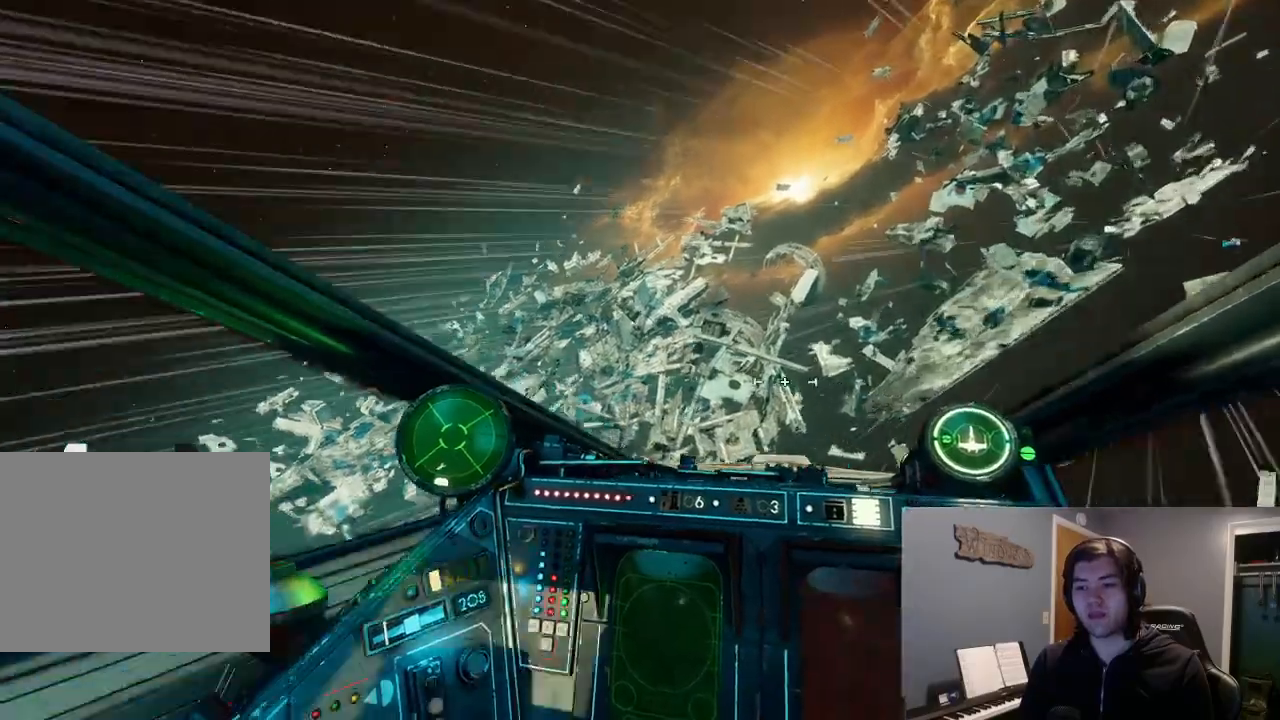
{"buttons": ["L2"], "left_stick": "down-left", "right_stick": "down-left", "events": []}
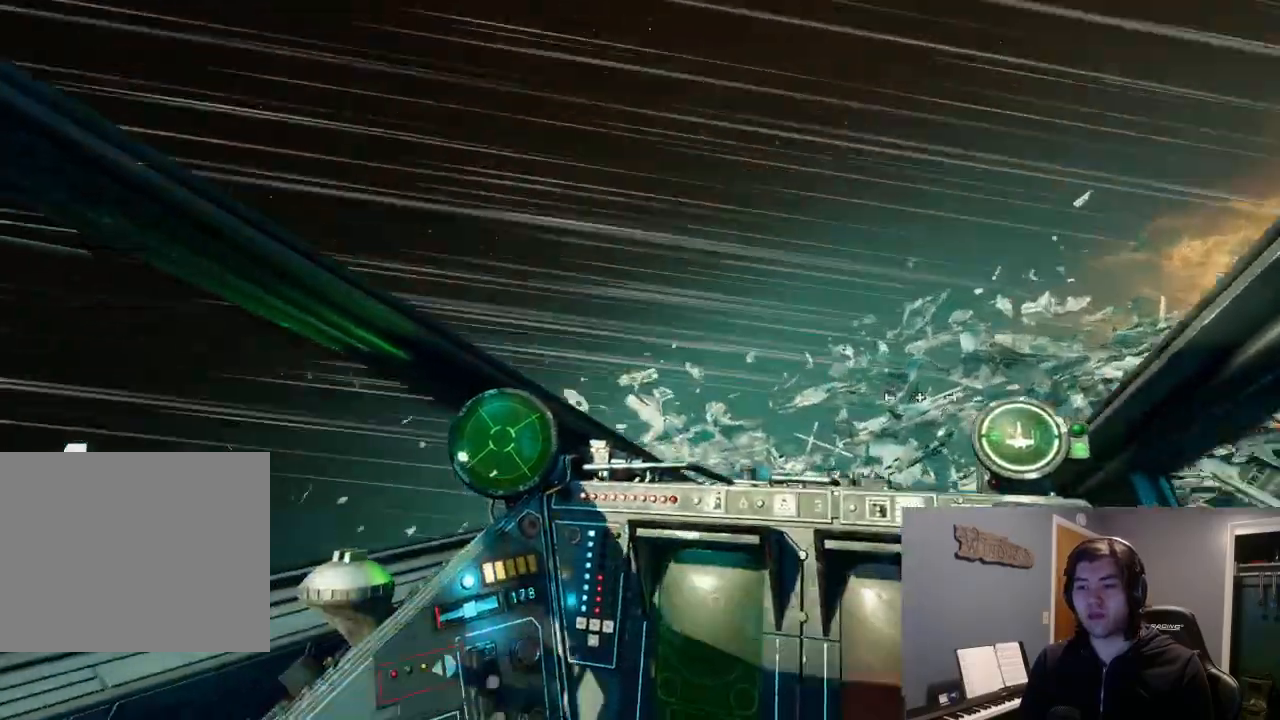
{"buttons": [], "left_stick": "center", "right_stick": "left", "events": [[33, "left_stick", "center"], [67, "right_stick", "left"], [200, "L2", "up"], [367, "DPAD_RIGHT", "down"], [367, "L2", "down"], [400, "DPAD_RIGHT", "up"], [400, "DPAD_UP", "down"], [433, "DPAD_UP", "up"], [467, "L2", "up"]]}
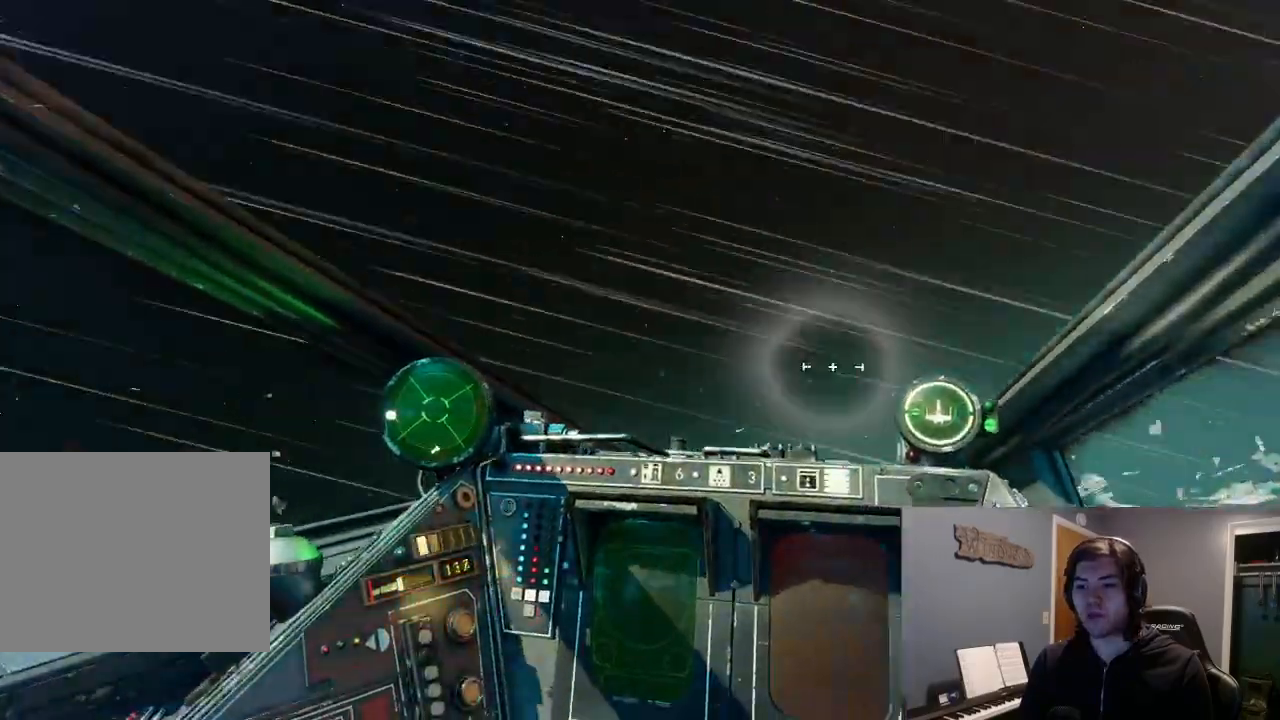
{"buttons": ["L2", "DPAD_LEFT"], "left_stick": "center", "right_stick": "left", "events": [[67, "L2", "down"], [367, "DPAD_UP", "down"], [433, "DPAD_LEFT", "down"], [467, "DPAD_UP", "up"]]}
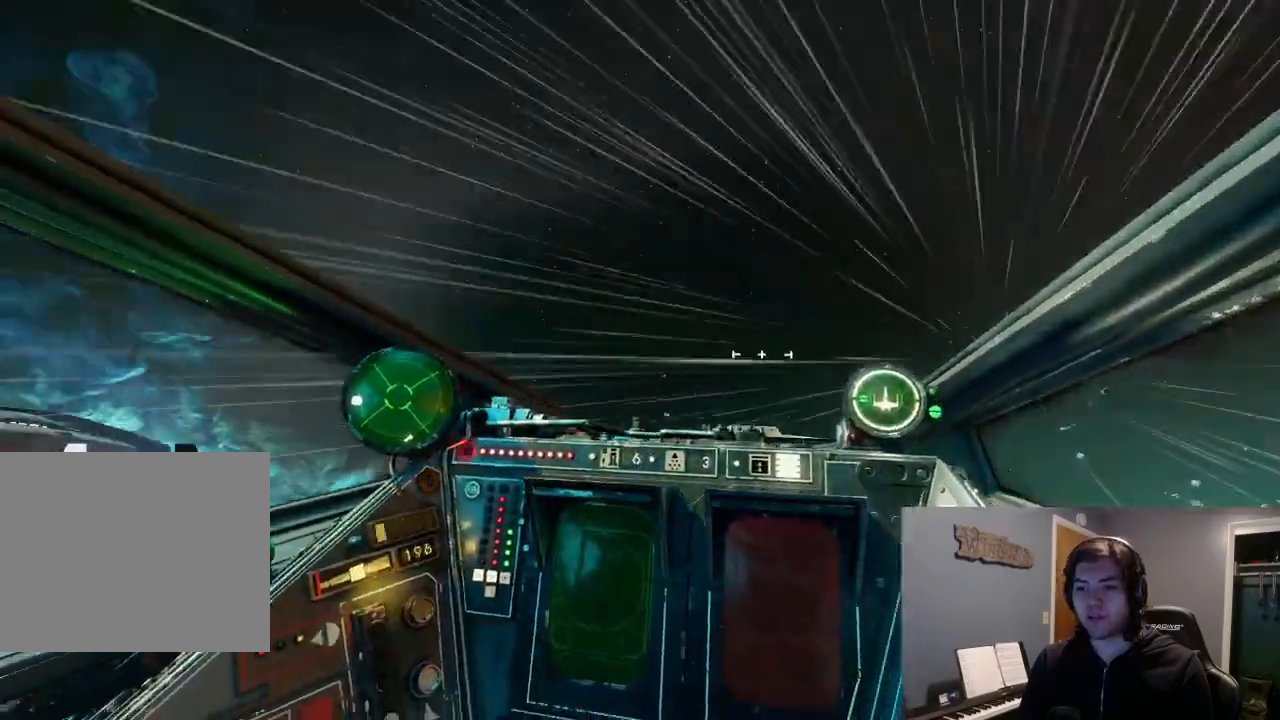
{"buttons": ["L2"], "left_stick": "up", "right_stick": "left", "events": [[33, "DPAD_LEFT", "up"], [267, "left_stick", "up"]]}
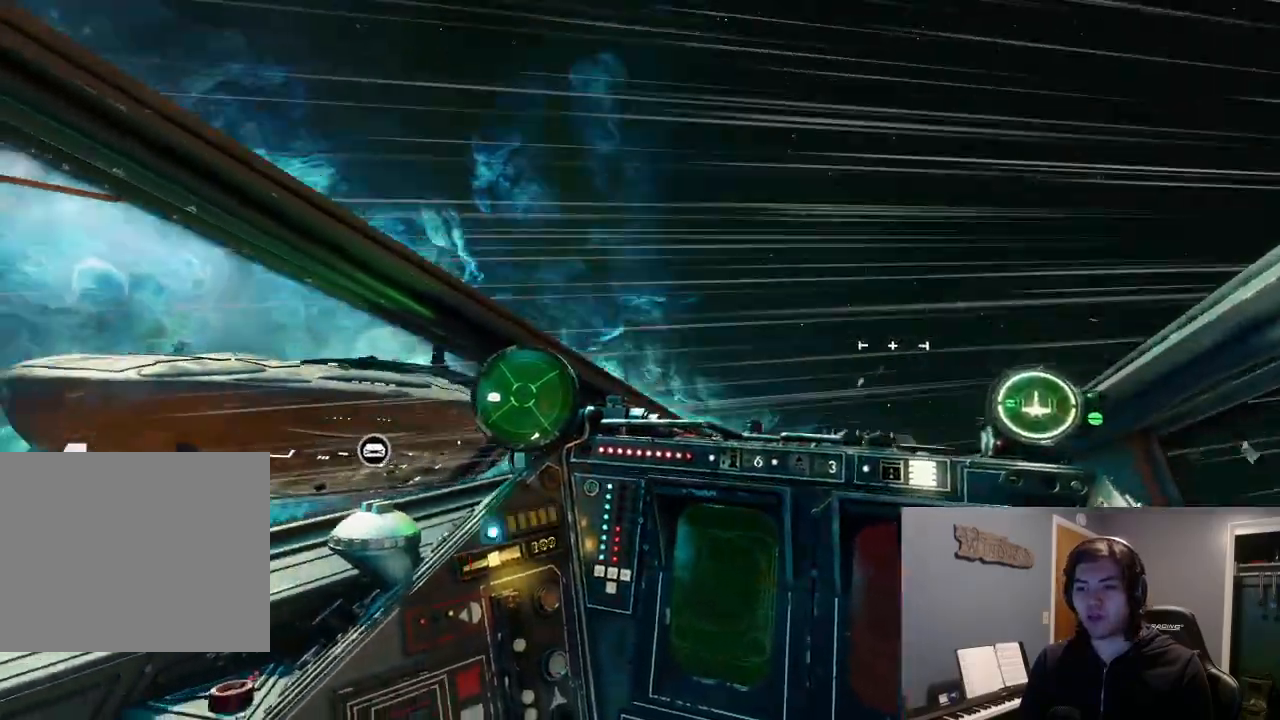
{"buttons": ["L2"], "left_stick": "up", "right_stick": "down", "events": [[300, "right_stick", "down-left"], [400, "right_stick", "down"]]}
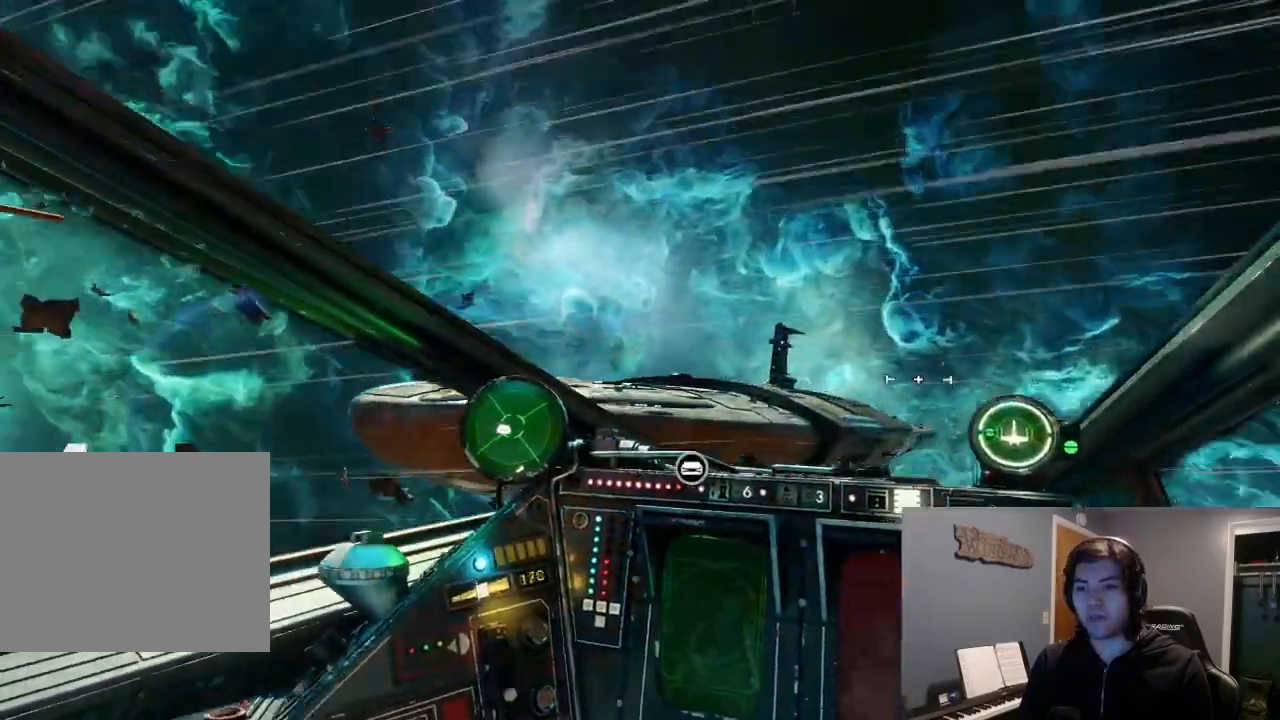
{"buttons": [], "left_stick": "center", "right_stick": "left", "events": [[133, "right_stick", "down-right"], [233, "L2", "up"], [233, "left_stick", "center"], [233, "right_stick", "center"], [333, "DPAD_LEFT", "down"], [467, "DPAD_LEFT", "up"], [500, "right_stick", "left"]]}
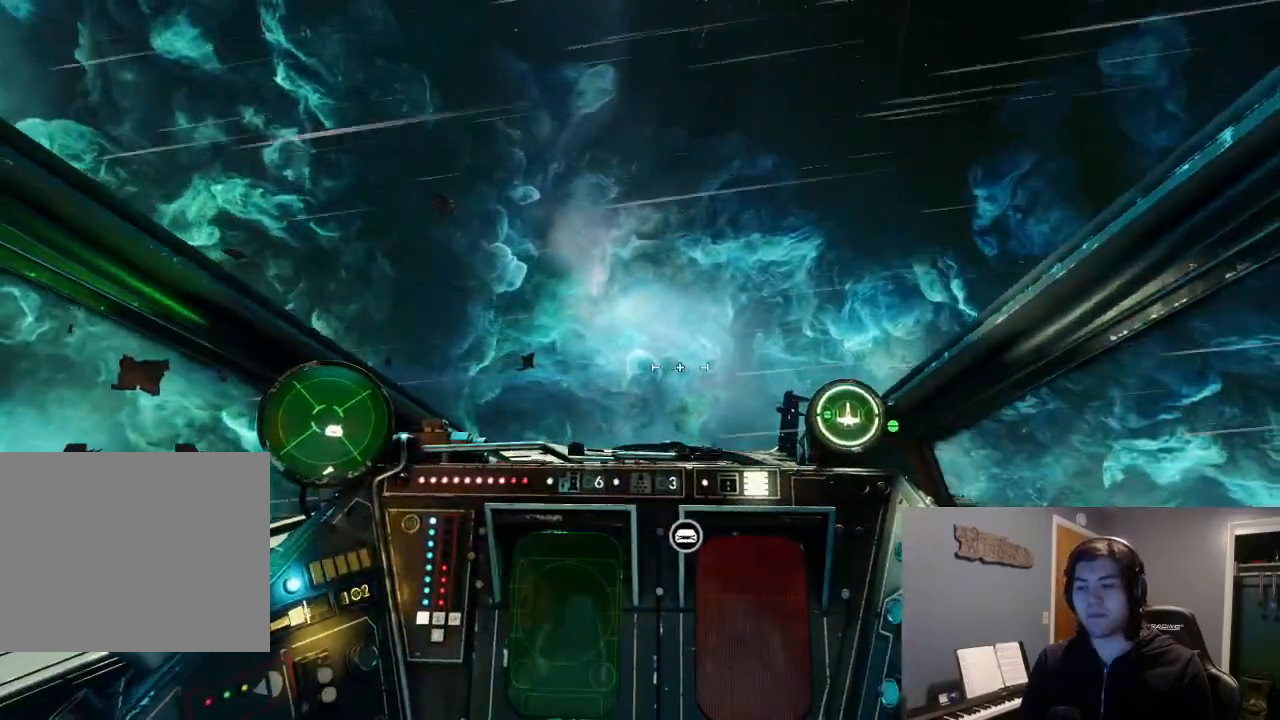
{"buttons": [], "left_stick": "center", "right_stick": "center", "events": [[133, "right_stick", "up-left"], [167, "left_stick", "up"], [367, "left_stick", "center"], [400, "right_stick", "center"]]}
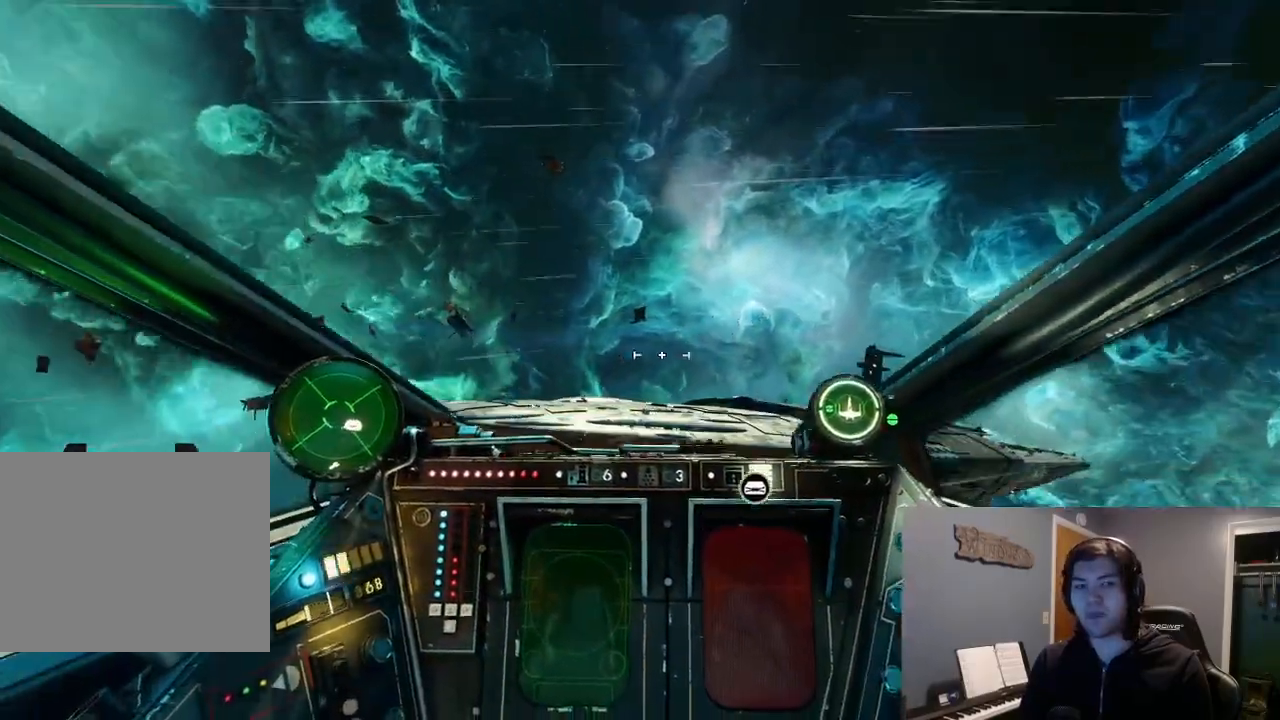
{"buttons": [], "left_stick": "center", "right_stick": "center", "events": []}
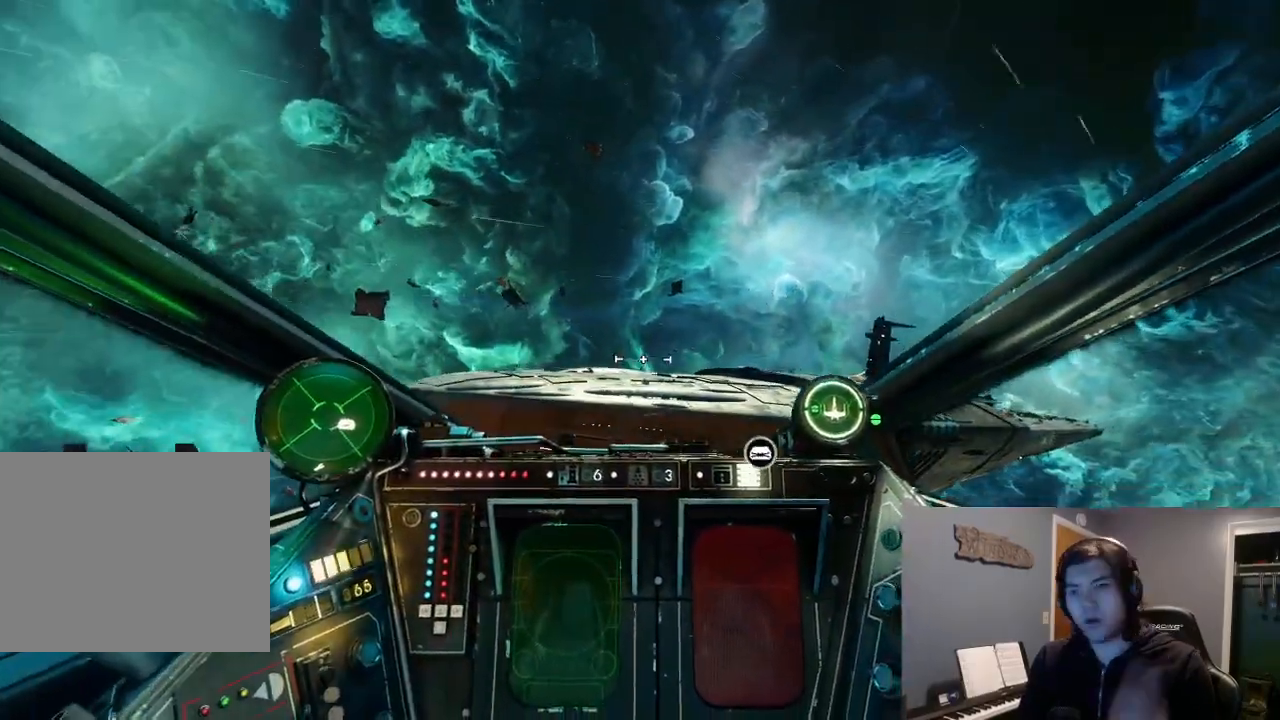
{"buttons": [], "left_stick": "up", "right_stick": "center", "events": [[467, "left_stick", "up"]]}
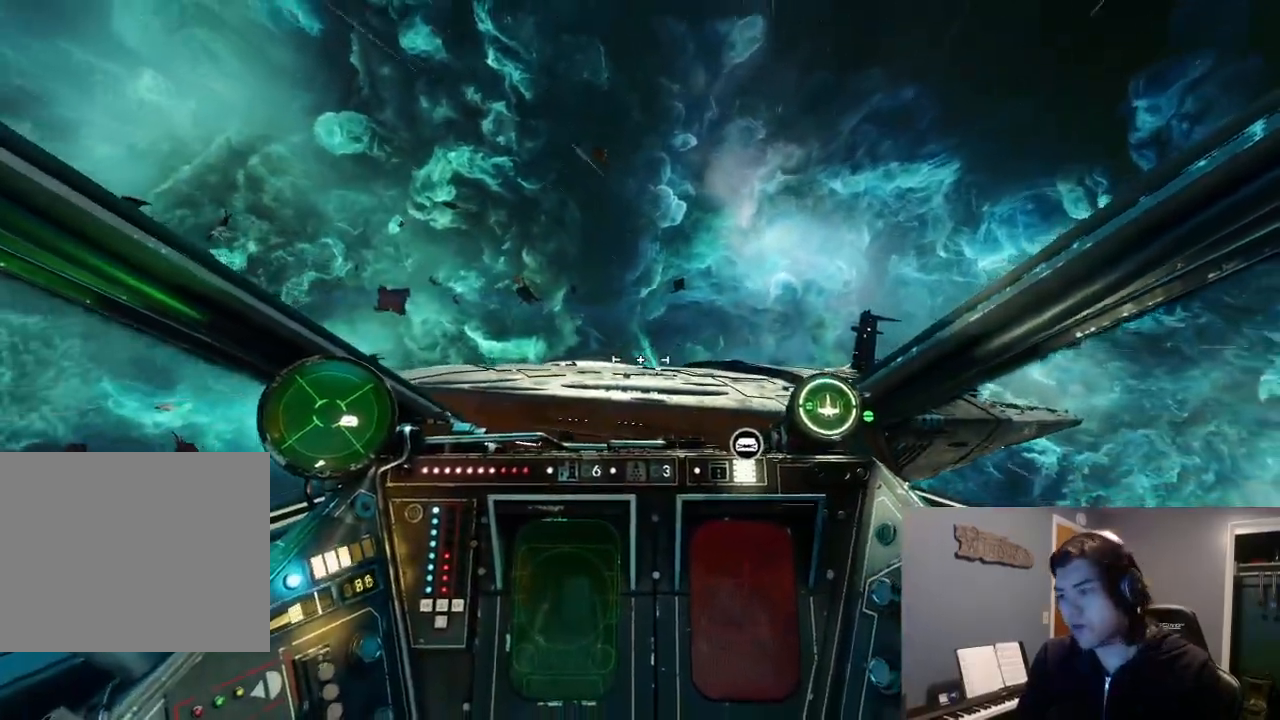
{"buttons": ["START"], "left_stick": "center", "right_stick": "center", "events": [[33, "right_stick", "down-left"], [333, "right_stick", "center"], [400, "left_stick", "center"], [433, "START", "down"]]}
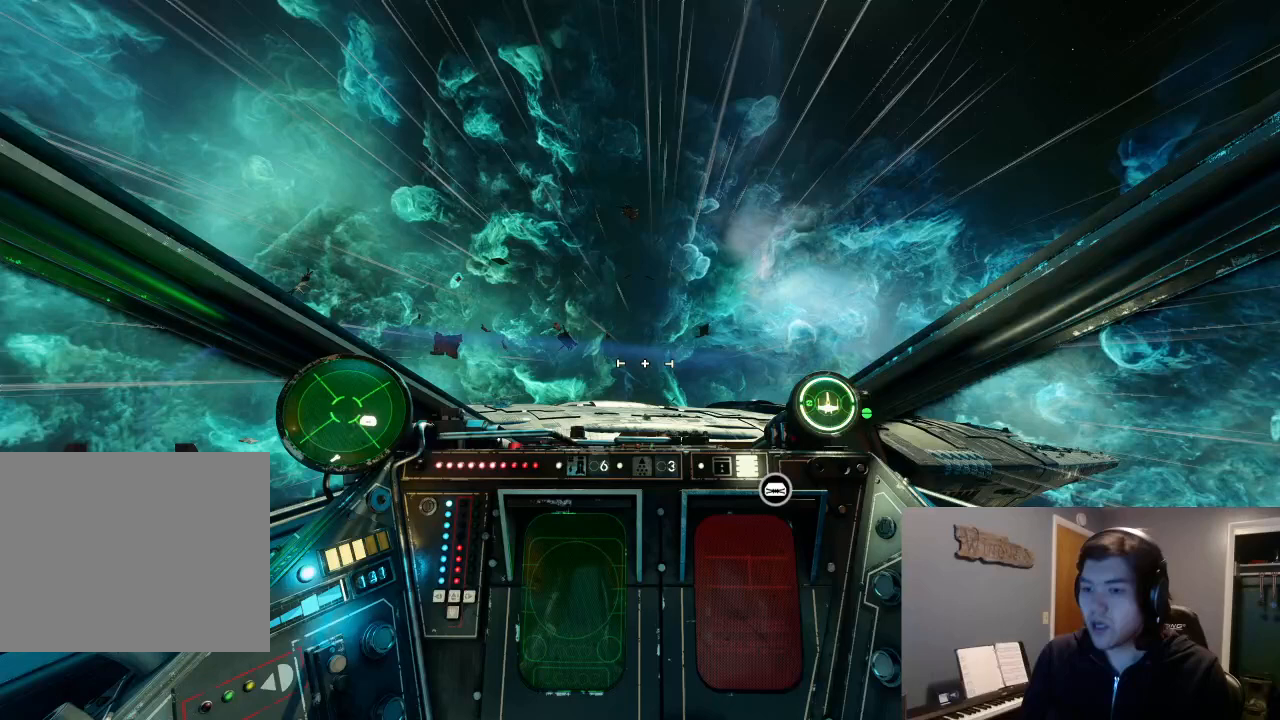
{"buttons": [], "left_stick": "center", "right_stick": "center", "events": [[33, "START", "up"], [400, "R1", "down"], [467, "R1", "up"]]}
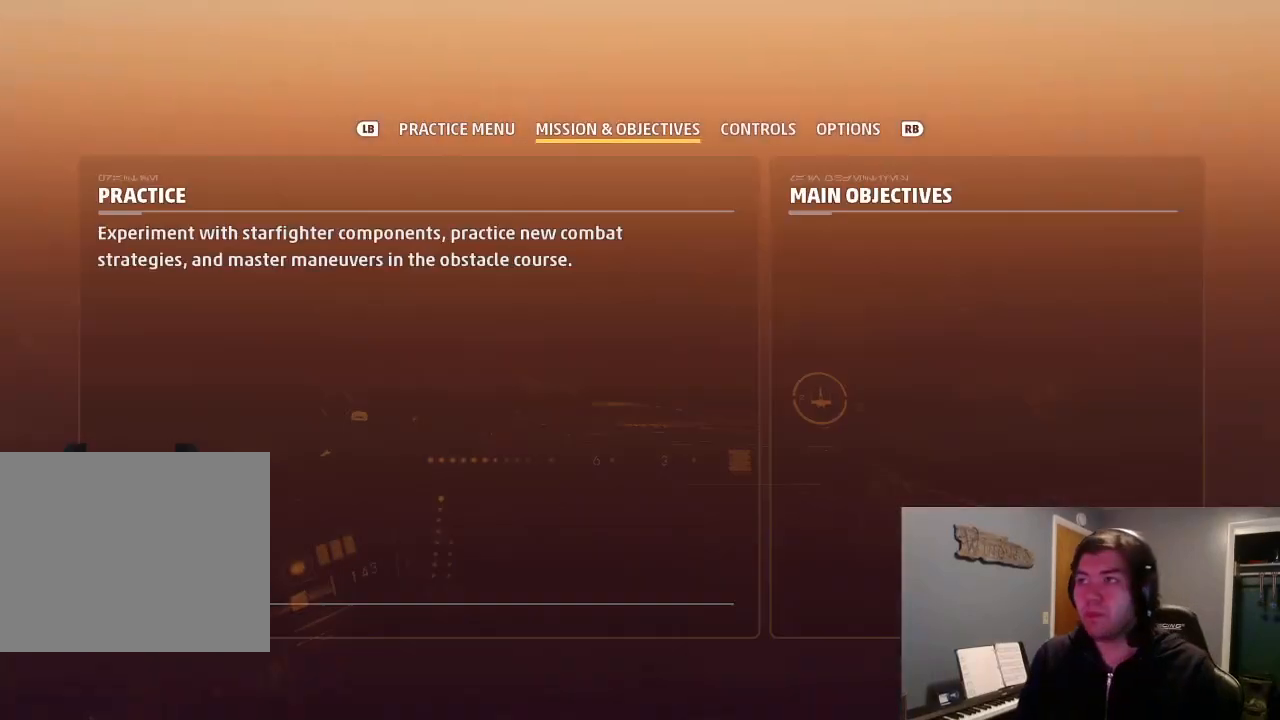
{"buttons": [], "left_stick": "center", "right_stick": "center", "events": [[33, "R1", "down"], [100, "R1", "up"], [167, "R1", "down"], [267, "R1", "up"]]}
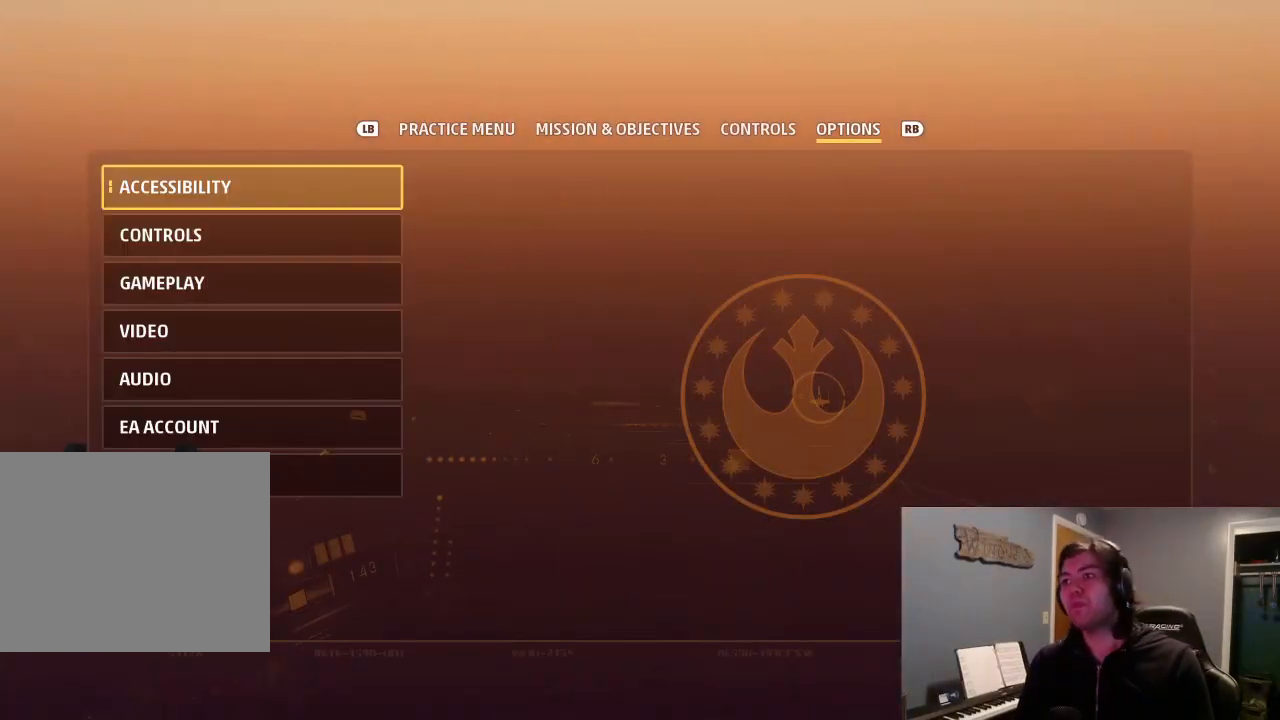
{"buttons": [], "left_stick": "center", "right_stick": "center", "events": [[67, "left_stick", "down"], [200, "left_stick", "center"], [300, "left_stick", "down"], [433, "left_stick", "center"]]}
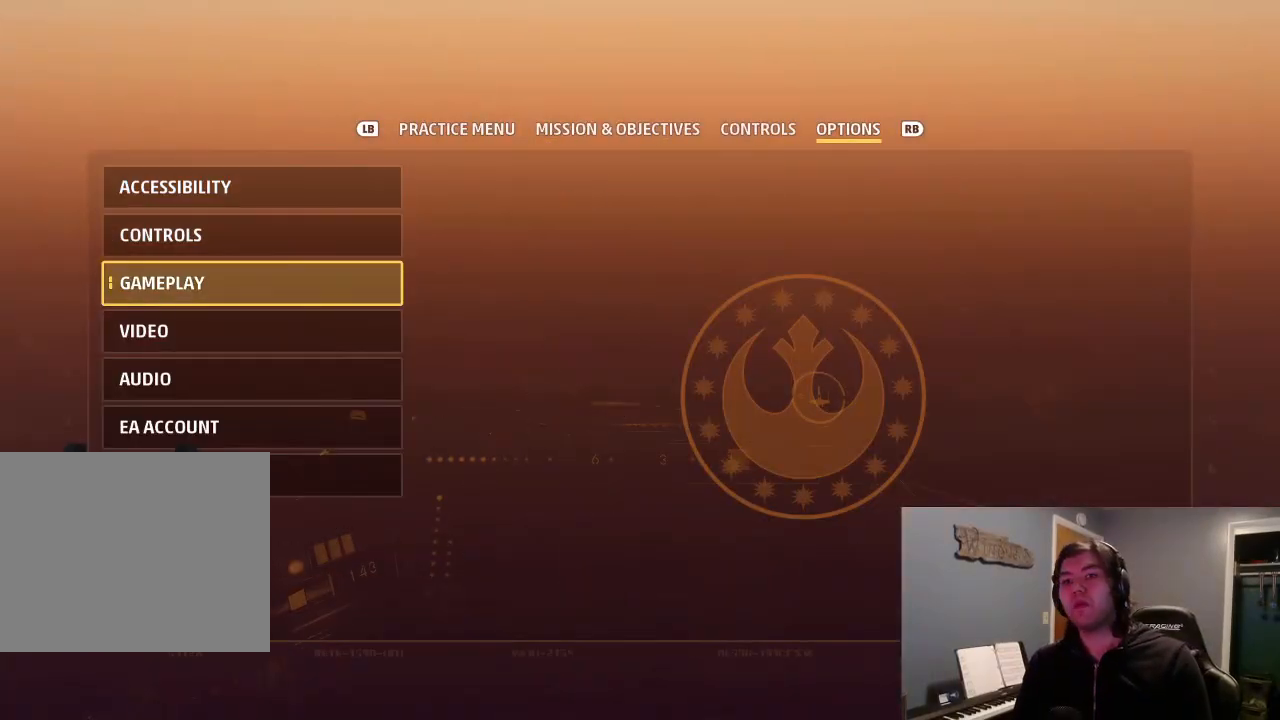
{"buttons": [], "left_stick": "center", "right_stick": "center", "events": [[200, "left_stick", "up"], [333, "left_stick", "center"], [367, "A", "down"], [467, "A", "up"]]}
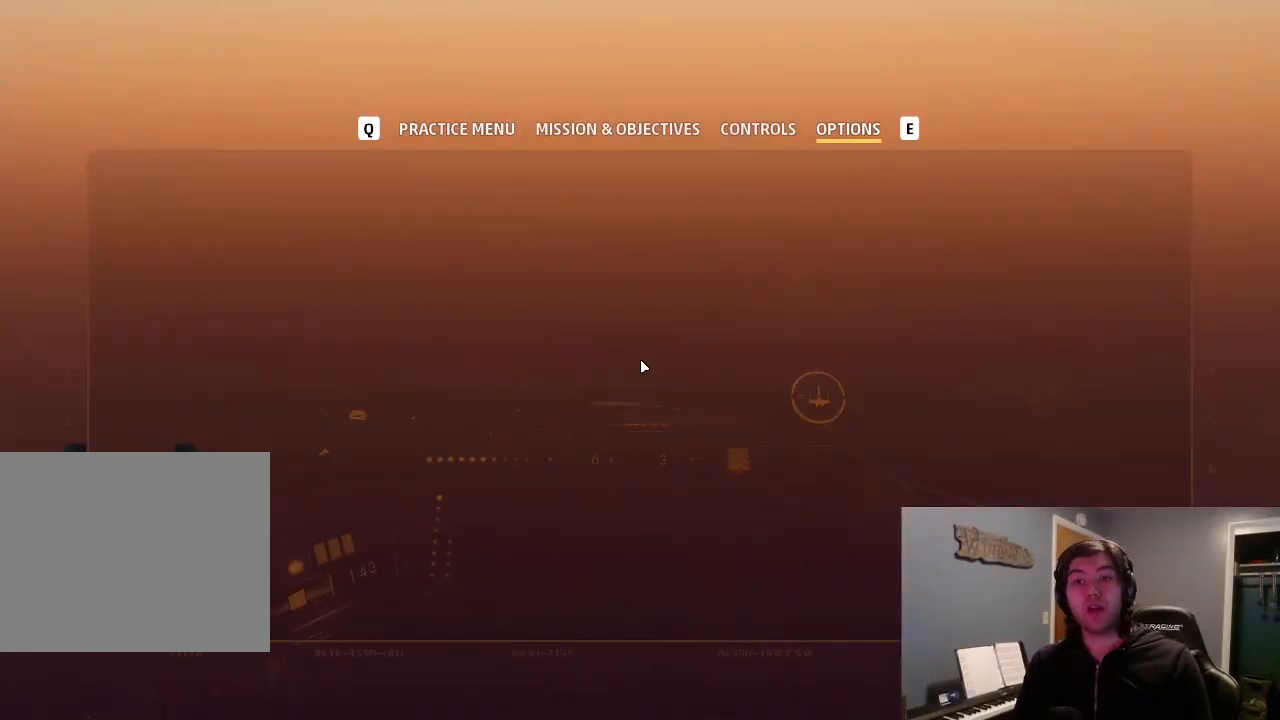
{"buttons": [], "left_stick": "center", "right_stick": "center", "events": []}
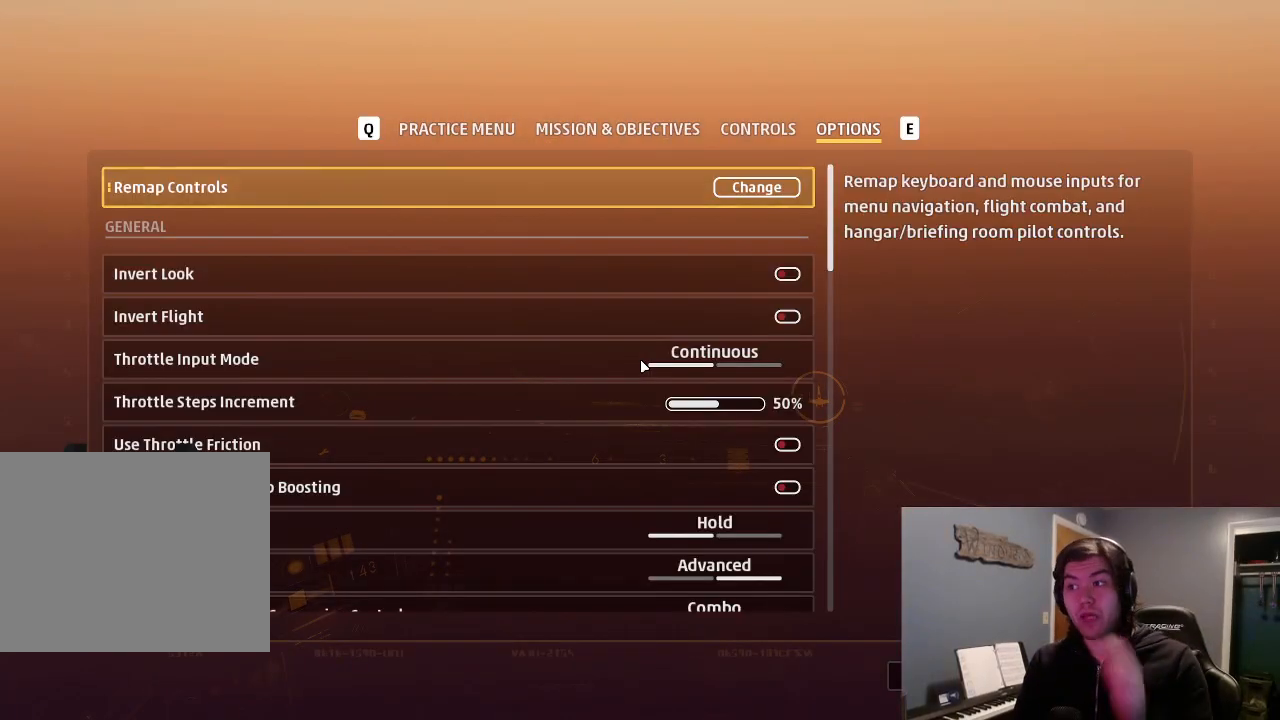
{"buttons": [], "left_stick": "center", "right_stick": "center", "events": []}
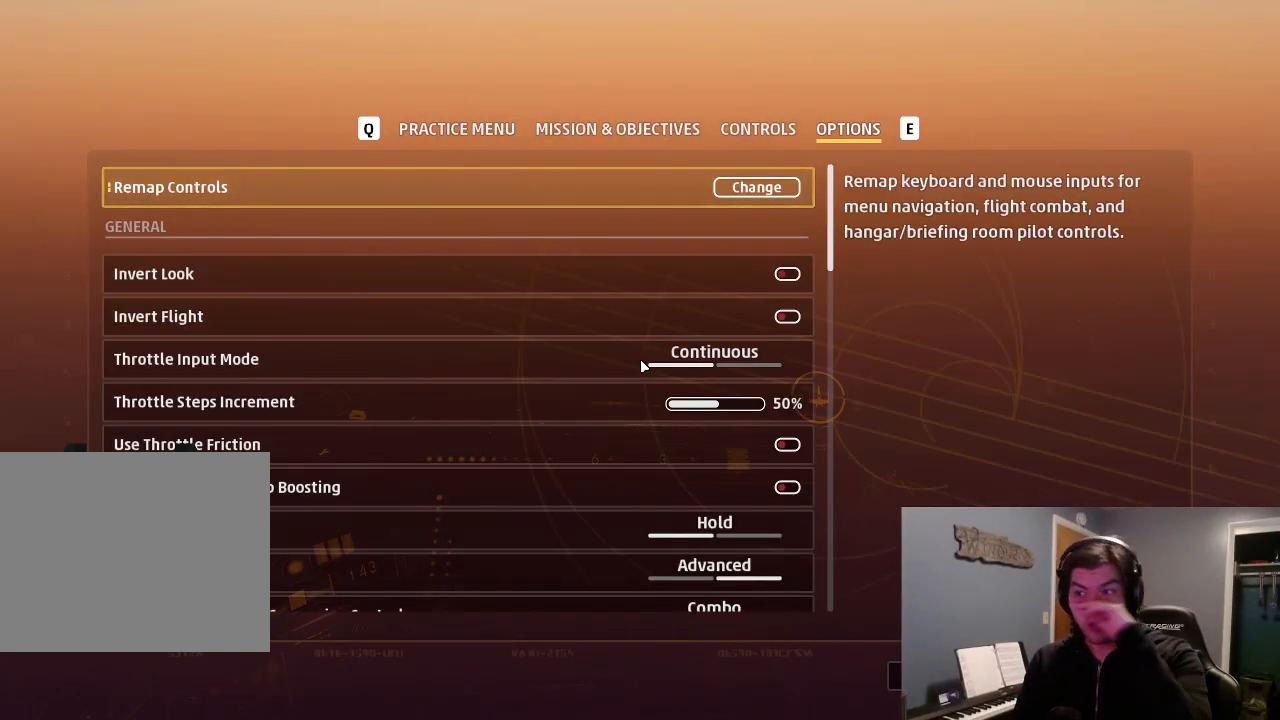
{"buttons": [], "left_stick": "center", "right_stick": "center", "events": []}
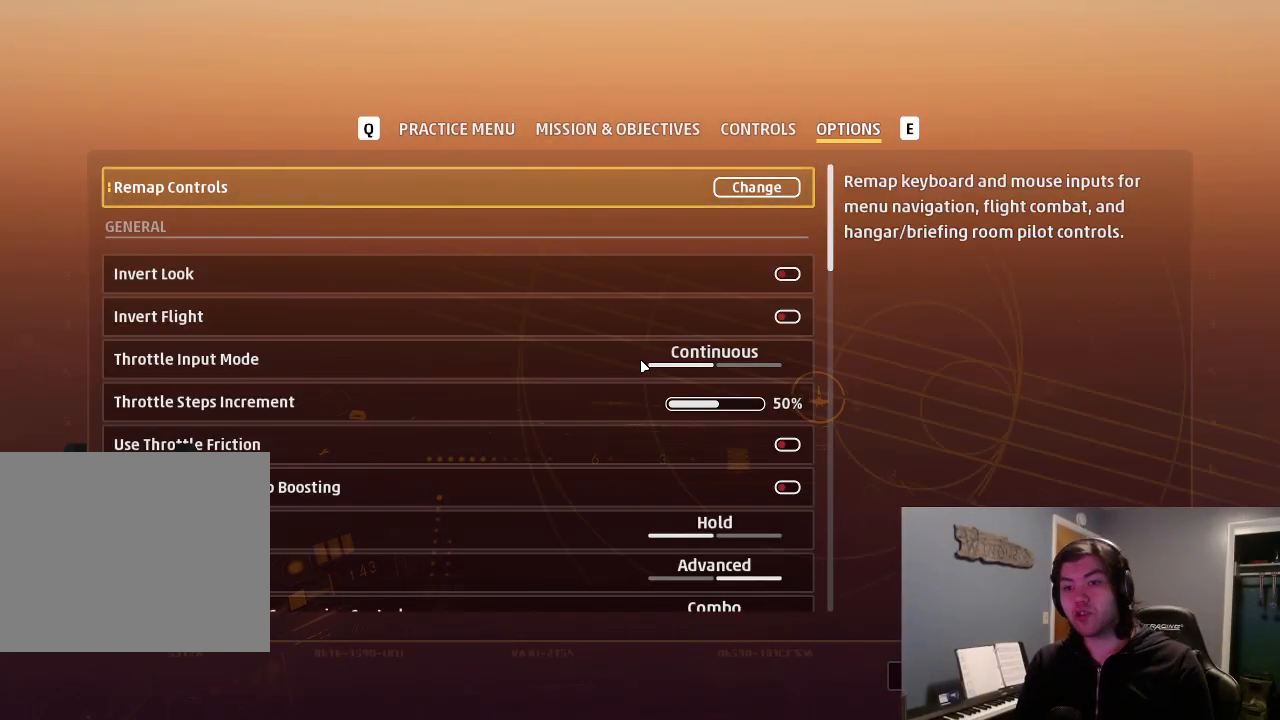
{"buttons": [], "left_stick": "down", "right_stick": "center", "events": [[200, "left_stick", "down"]]}
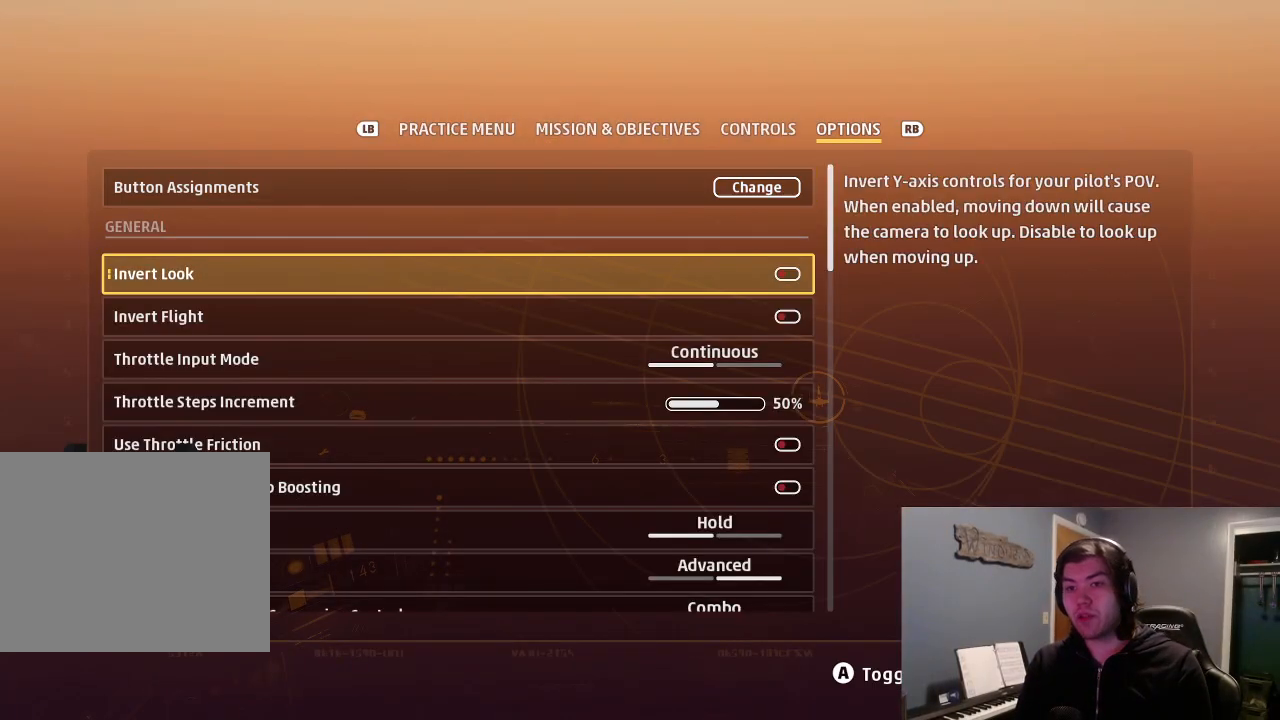
{"buttons": [], "left_stick": "center", "right_stick": "center", "events": [[133, "left_stick", "center"], [367, "left_stick", "down"], [500, "left_stick", "center"]]}
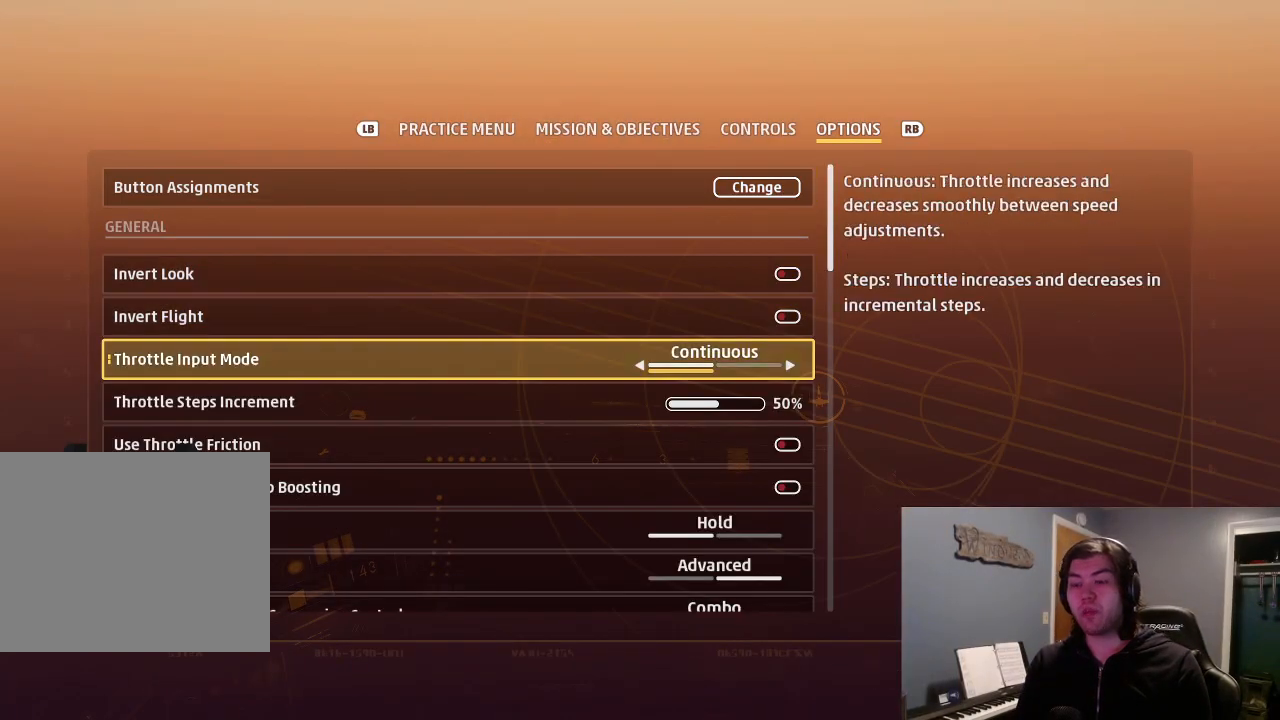
{"buttons": [], "left_stick": "center", "right_stick": "center", "events": []}
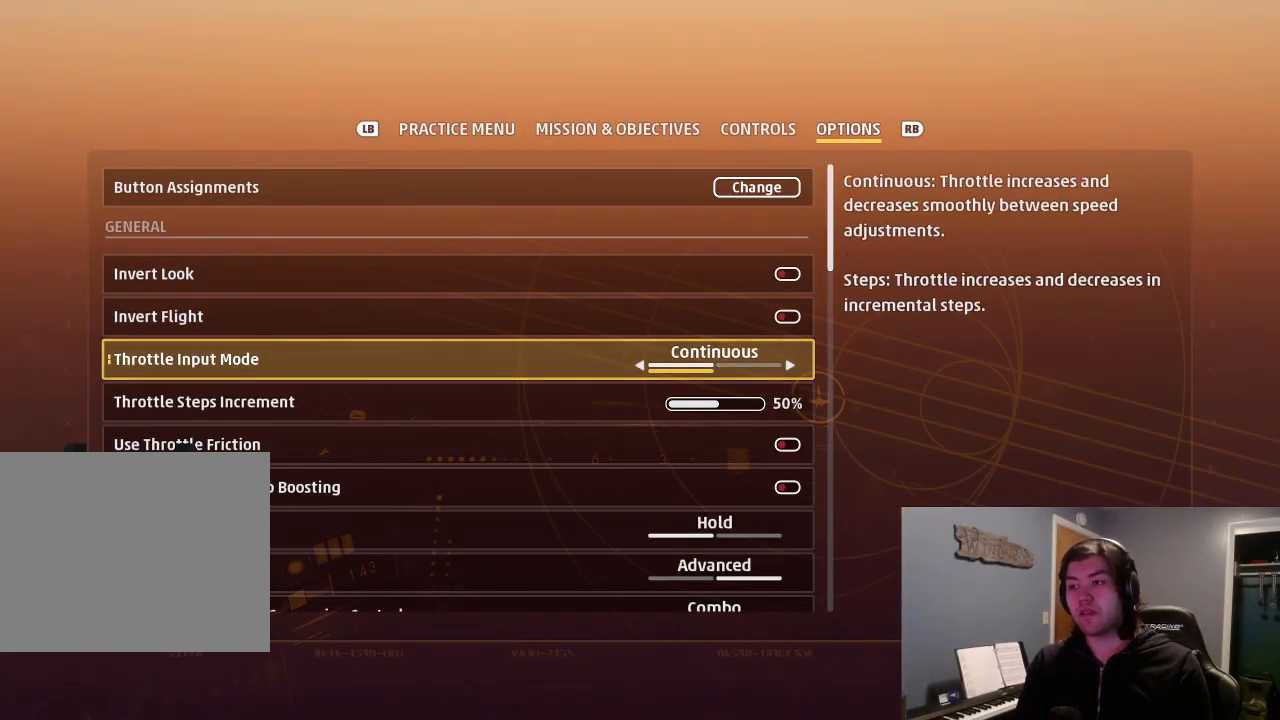
{"buttons": ["B"], "left_stick": "center", "right_stick": "center", "events": [[300, "B", "down"], [367, "B", "up"], [467, "B", "down"]]}
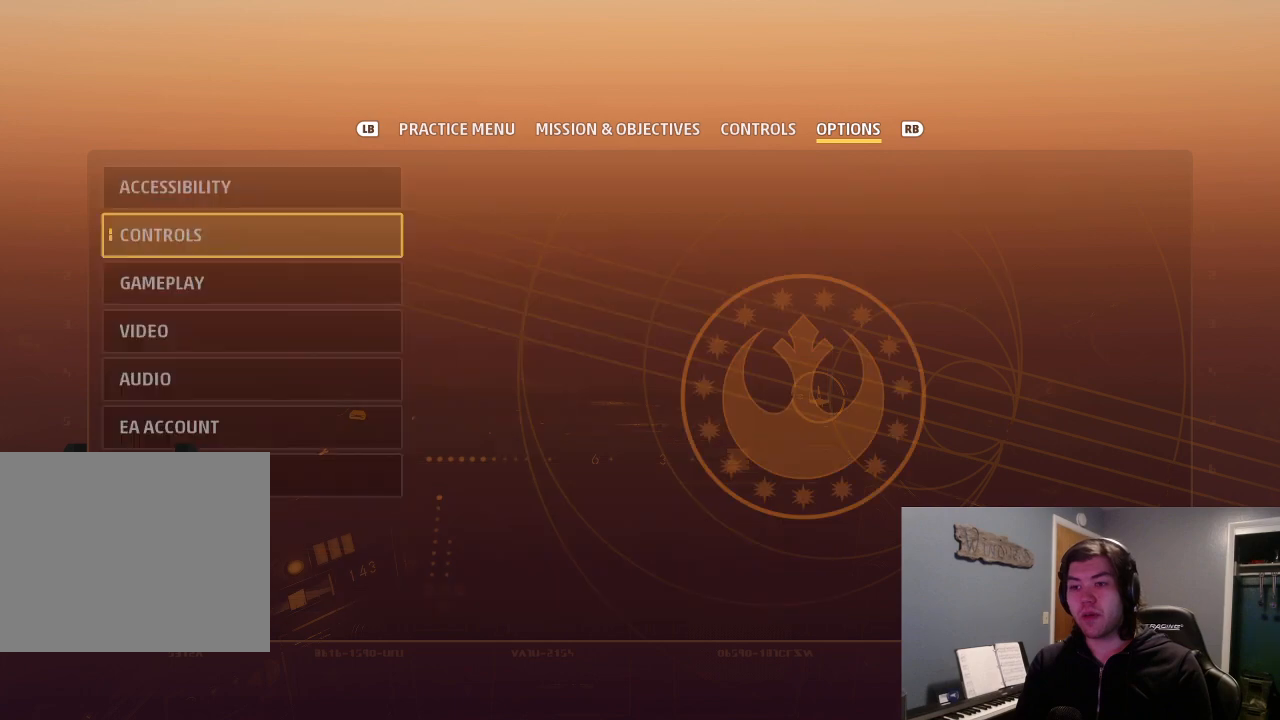
{"buttons": [], "left_stick": "center", "right_stick": "center", "events": [[33, "B", "up"]]}
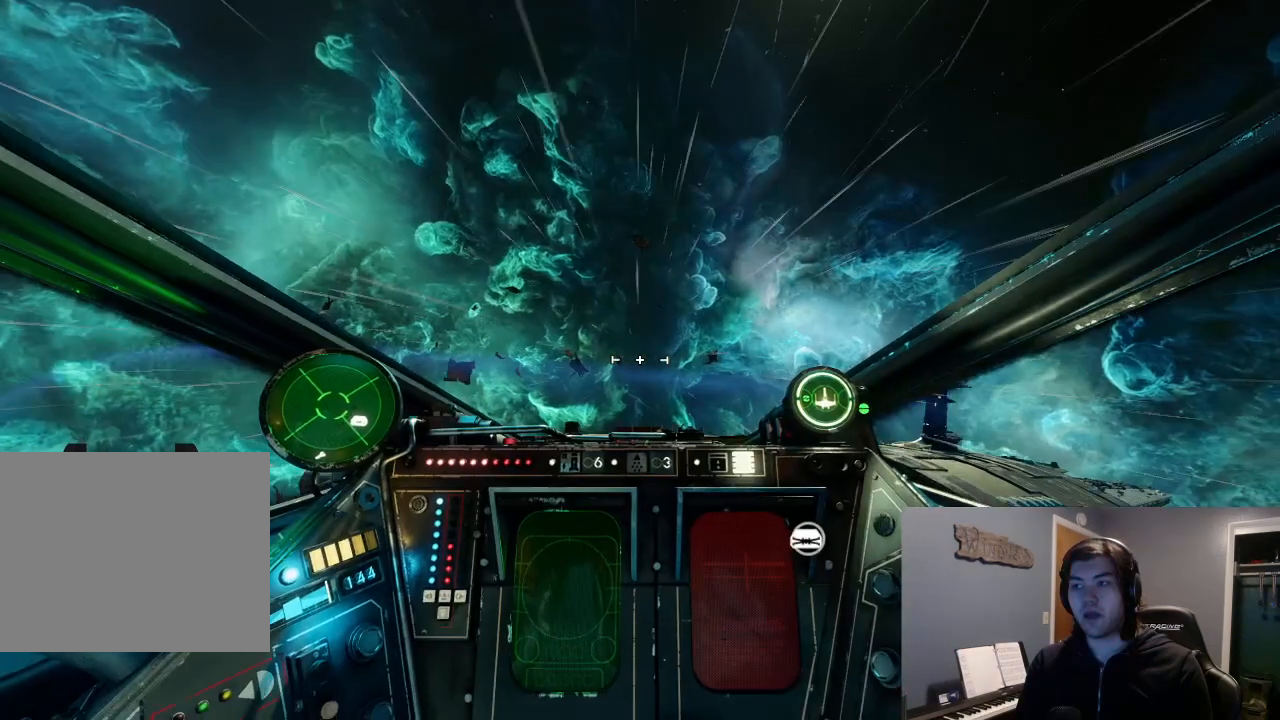
{"buttons": [], "left_stick": "center", "right_stick": "center", "events": [[100, "START", "down"], [200, "START", "up"], [400, "R1", "down"], [433, "R1", "up"]]}